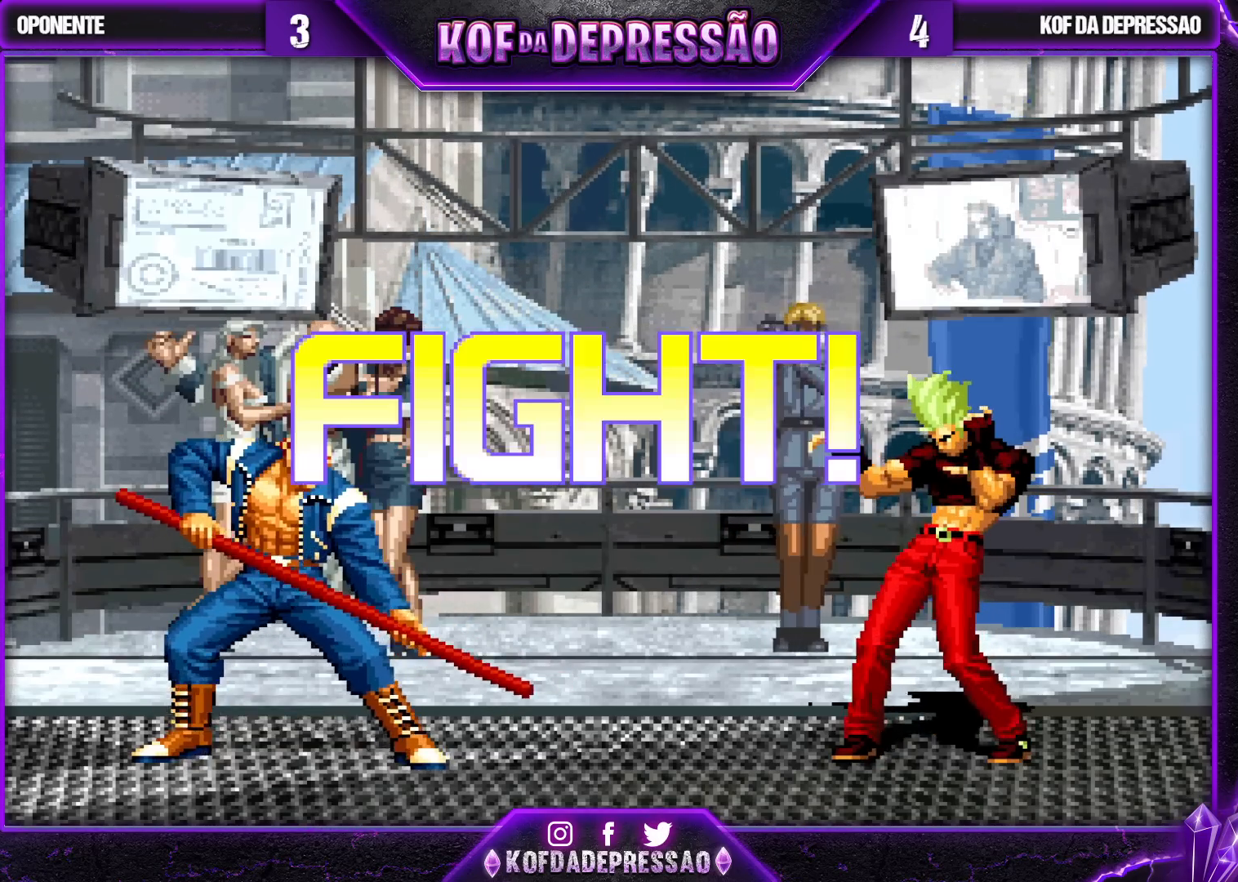
Gameplay with a controller (arcade stick); each line is a JSON object with the inputs held at the frame after it. "events" lists button and stick changes between this image and that frame as [ms after this image, input, new state], when the widget could be followed in between. Not read: L3 R3.
{"buttons": ["CROSS"], "left_stick": "left", "events": [[167, "R1", "up"], [217, "CROSS", "up"], [250, "SQUARE", "up"], [250, "TRIANGLE", "up"], [333, "left_stick", "down"], [450, "left_stick", "left"], [483, "CROSS", "down"]]}
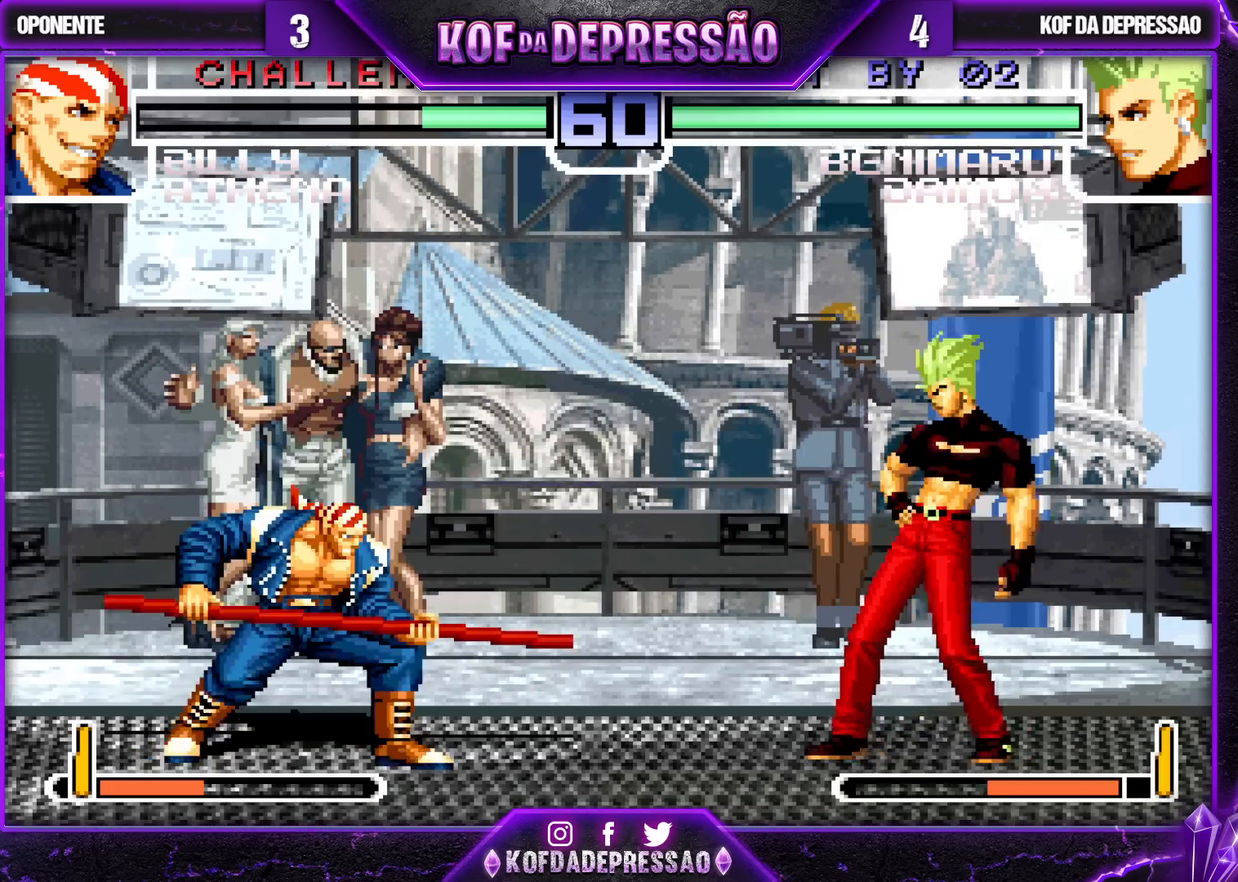
{"buttons": [], "left_stick": "center", "events": [[33, "left_stick", "center"], [50, "CROSS", "up"]]}
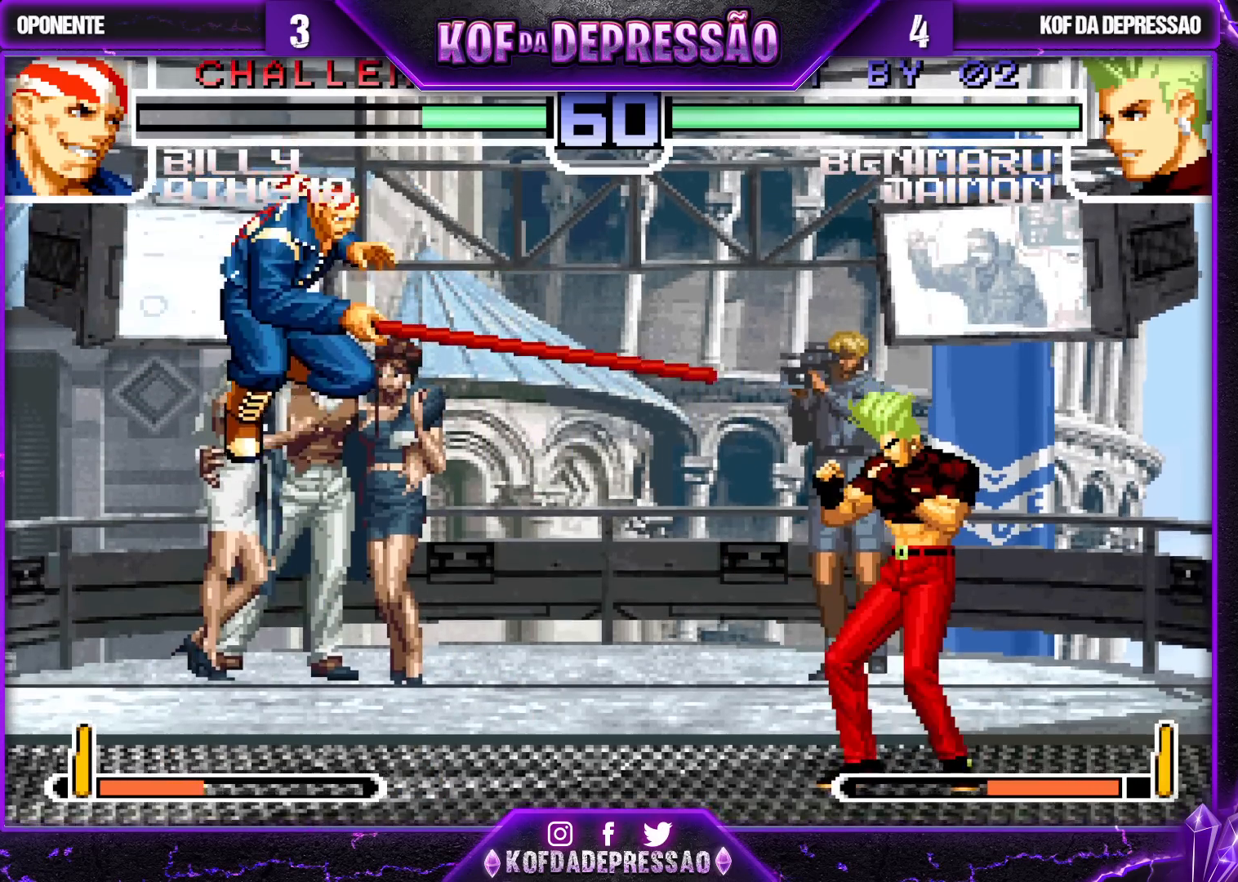
{"buttons": [], "left_stick": "center", "events": [[150, "left_stick", "up-left"], [350, "left_stick", "center"]]}
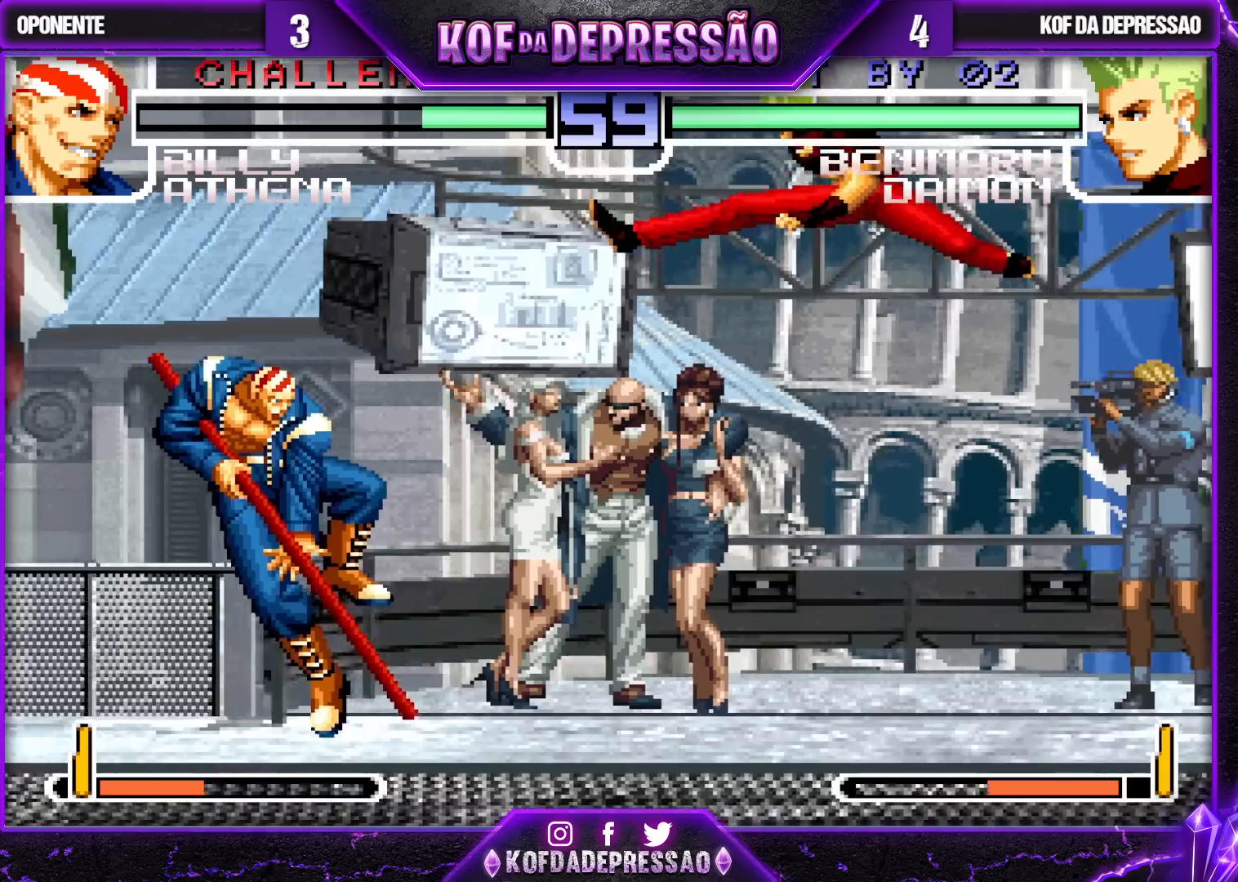
{"buttons": [], "left_stick": "down-right", "events": [[50, "CROSS", "down"], [117, "CROSS", "up"], [333, "left_stick", "down-right"]]}
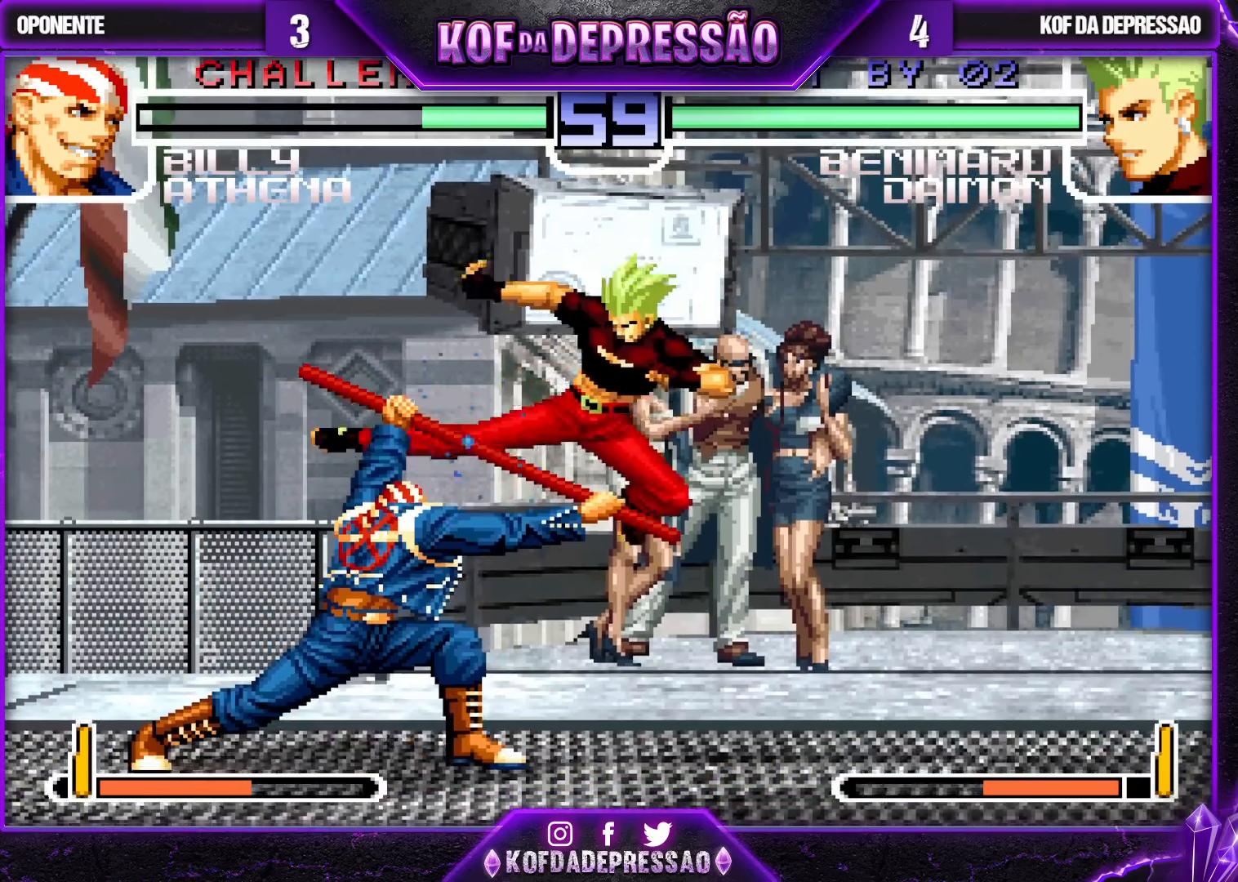
{"buttons": [], "left_stick": "center", "events": [[17, "TRIANGLE", "down"], [33, "left_stick", "down-left"], [100, "TRIANGLE", "up"], [183, "left_stick", "down"], [500, "left_stick", "center"]]}
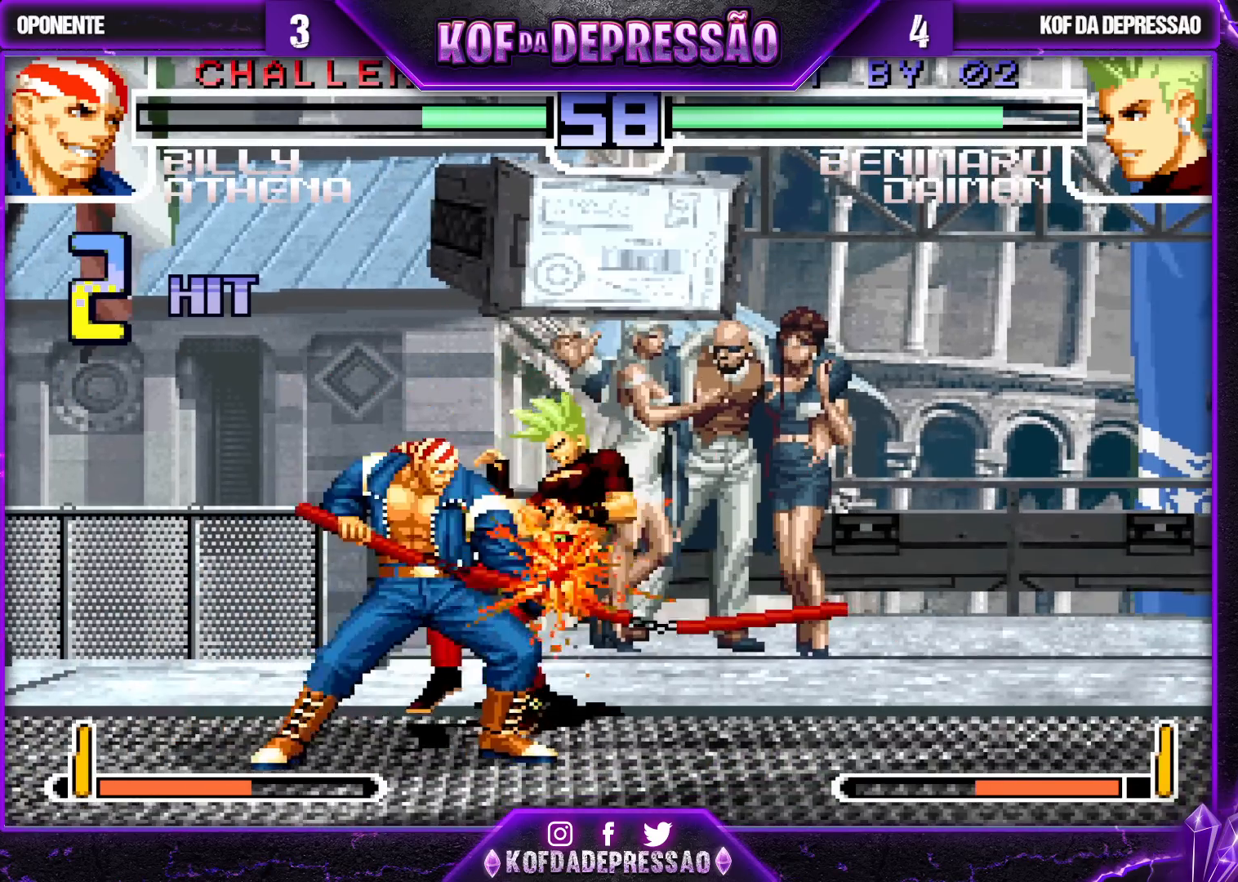
{"buttons": [], "left_stick": "center", "events": [[367, "TRIANGLE", "down"], [417, "CROSS", "down"], [417, "SQUARE", "down"], [433, "SQUARE", "up"], [450, "TRIANGLE", "up"], [467, "CROSS", "up"]]}
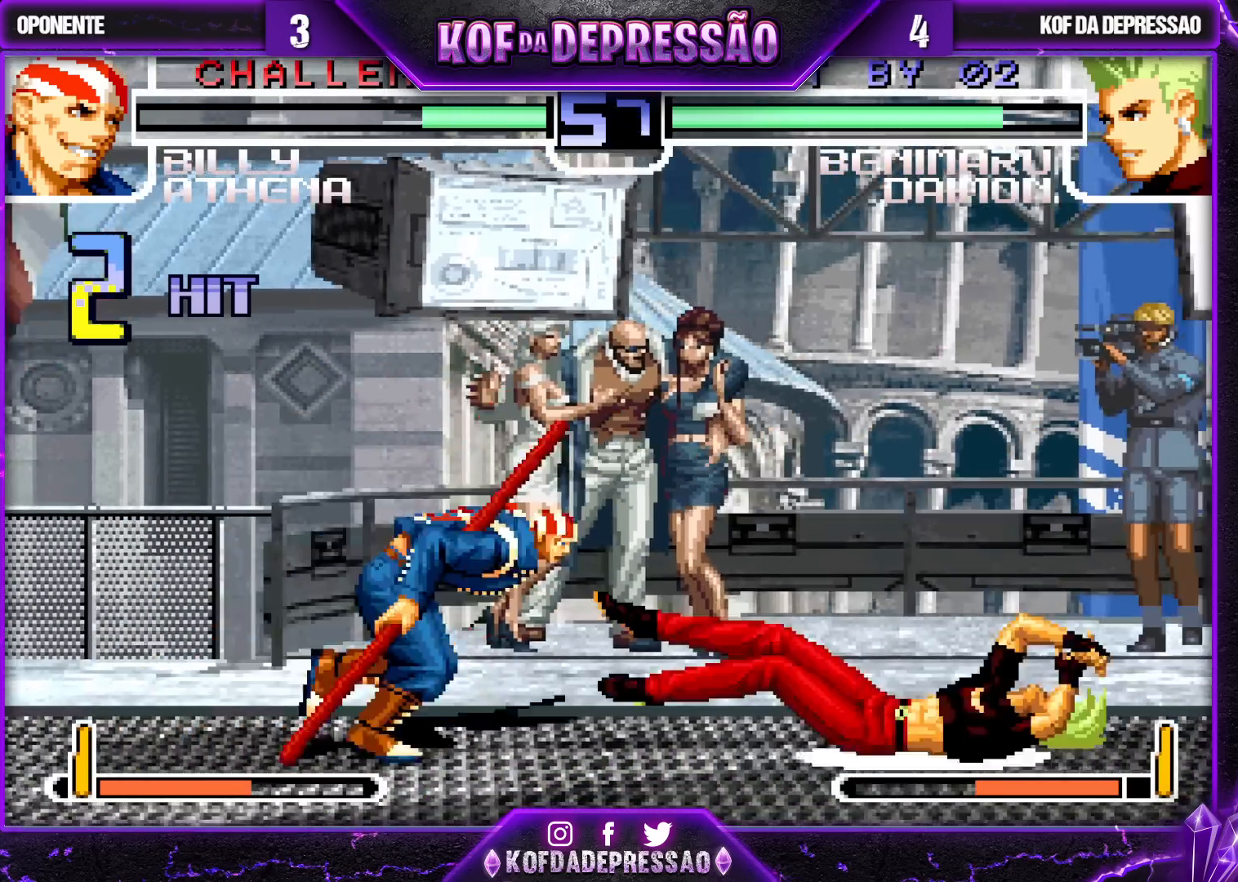
{"buttons": [], "left_stick": "center", "events": []}
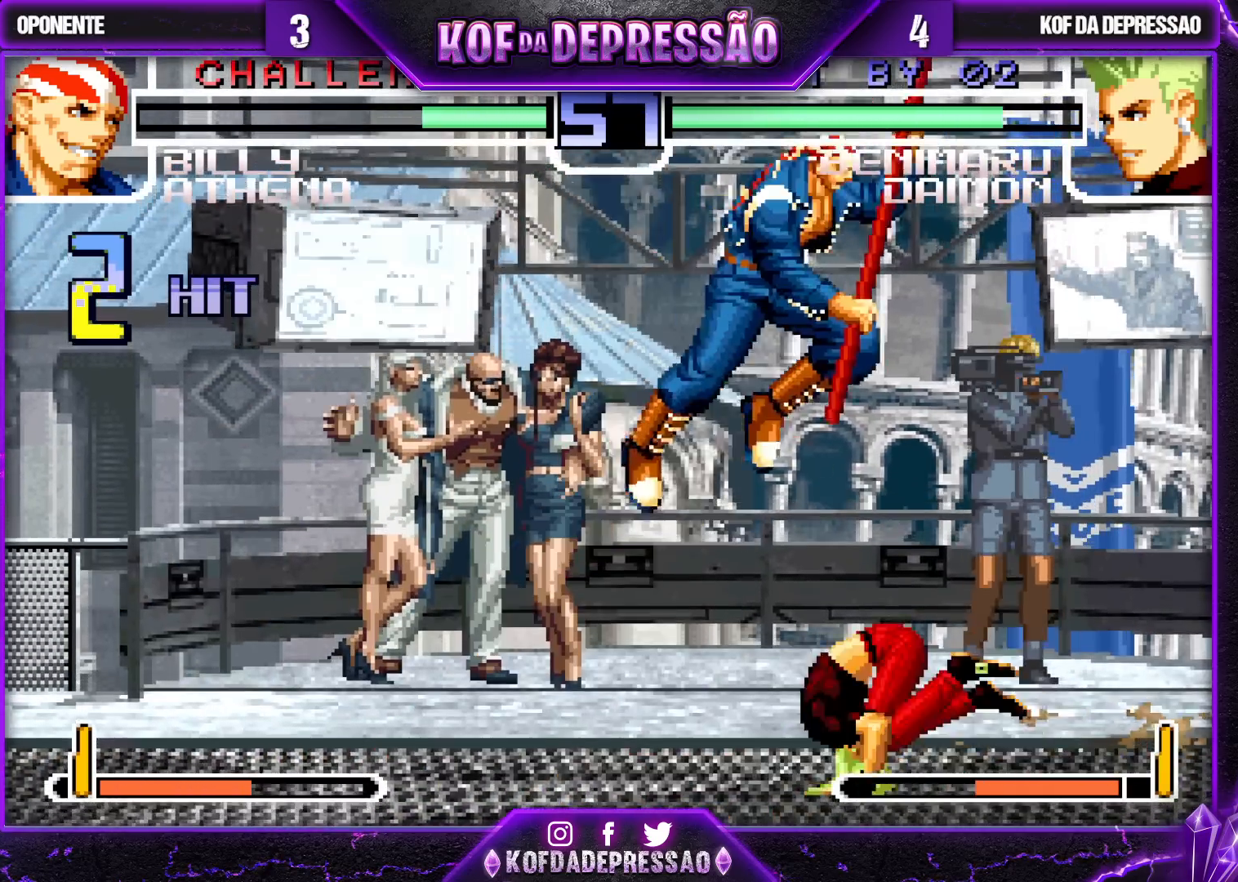
{"buttons": [], "left_stick": "down-left", "events": [[317, "left_stick", "down"], [400, "TRIANGLE", "down"], [417, "left_stick", "down-left"], [483, "TRIANGLE", "up"]]}
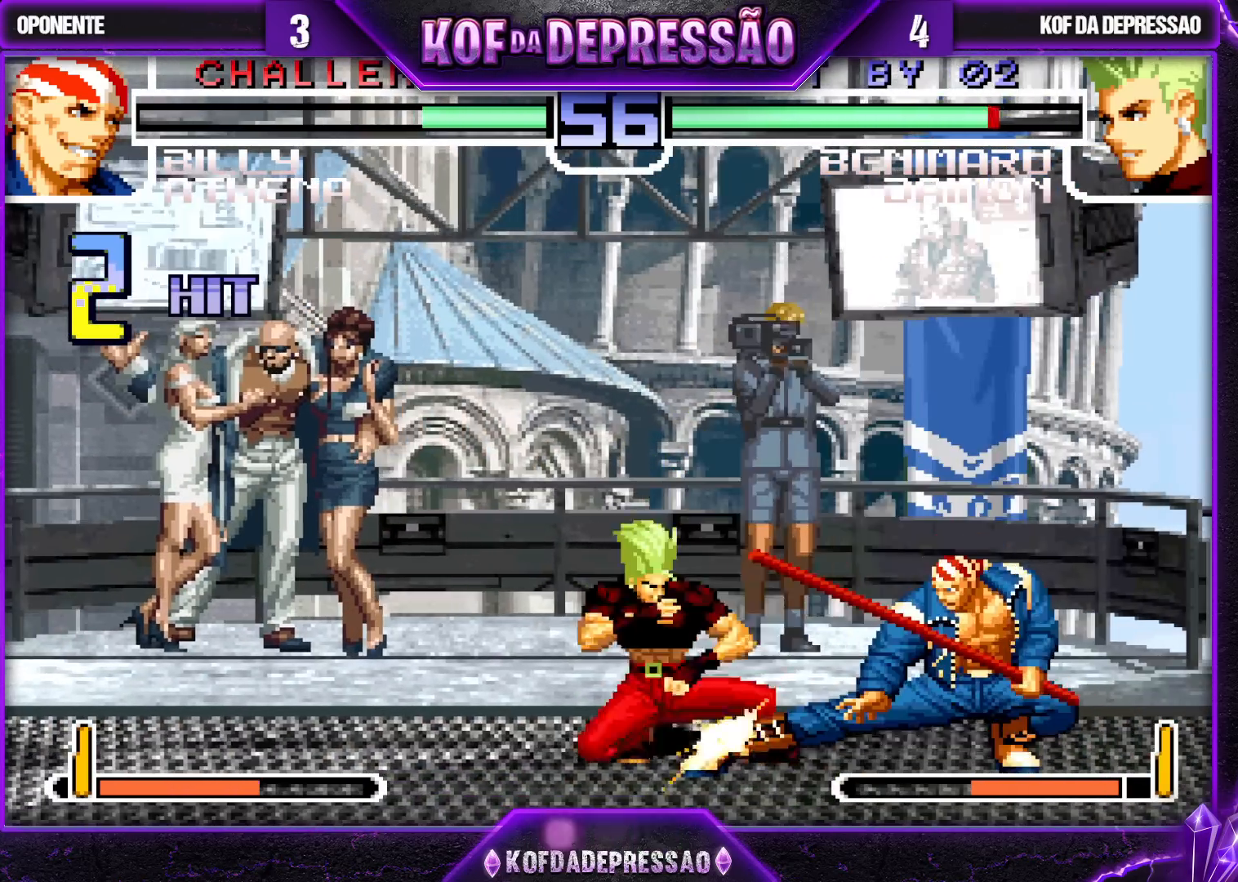
{"buttons": [], "left_stick": "down-left", "events": [[133, "TRIANGLE", "down"], [200, "TRIANGLE", "up"]]}
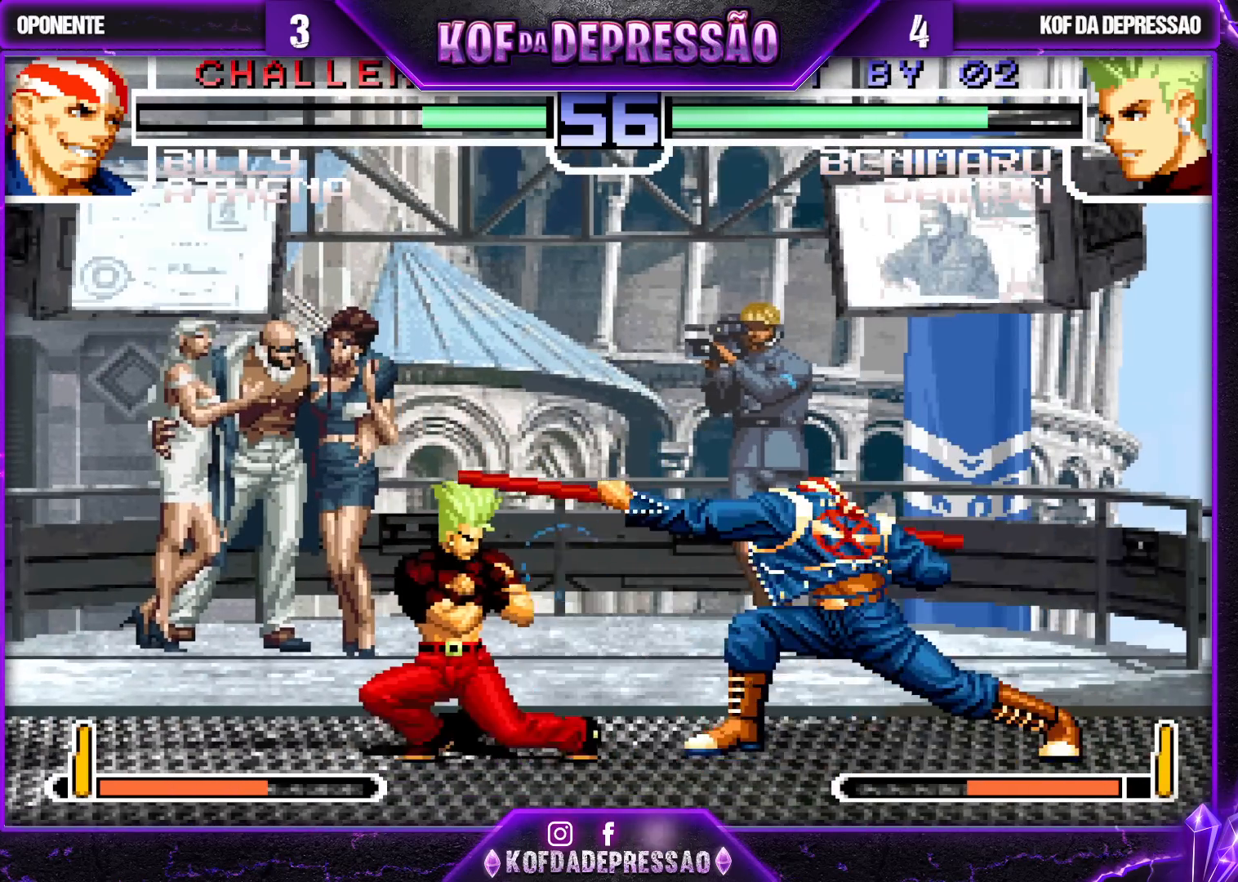
{"buttons": [], "left_stick": "center", "events": [[500, "left_stick", "center"]]}
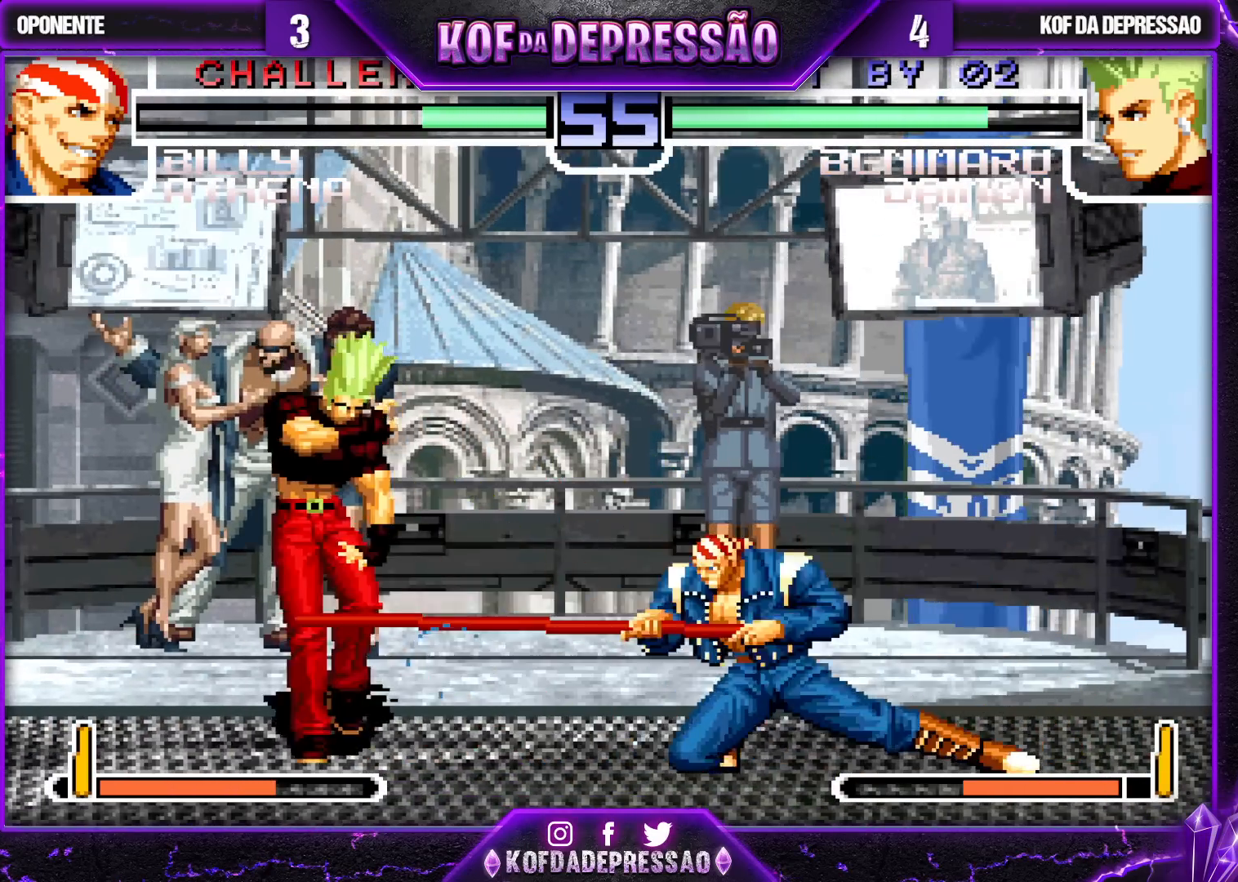
{"buttons": [], "left_stick": "center", "events": [[67, "left_stick", "right"], [167, "left_stick", "center"]]}
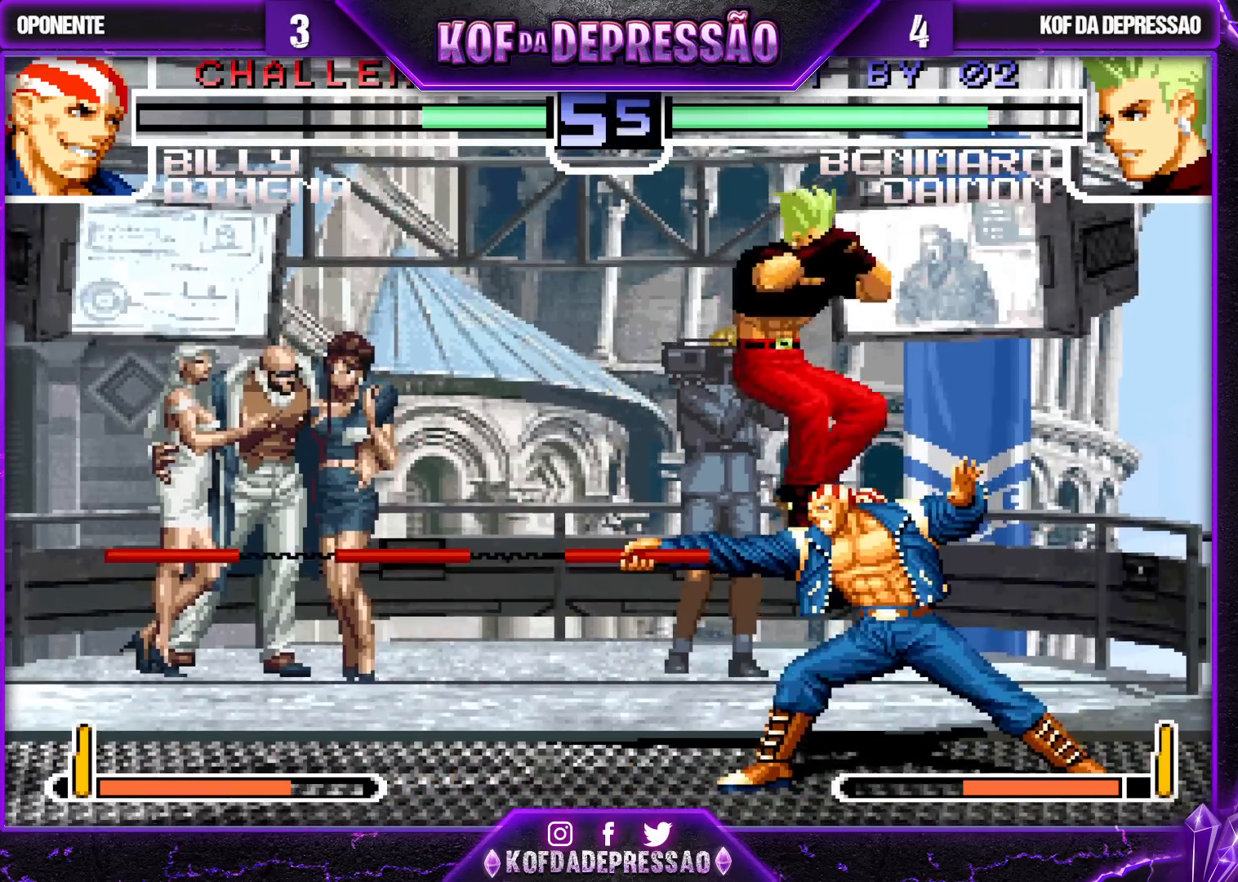
{"buttons": [], "left_stick": "down-left", "events": [[150, "TRIANGLE", "down"], [167, "left_stick", "down-left"], [217, "TRIANGLE", "up"], [383, "TRIANGLE", "down"], [450, "TRIANGLE", "up"]]}
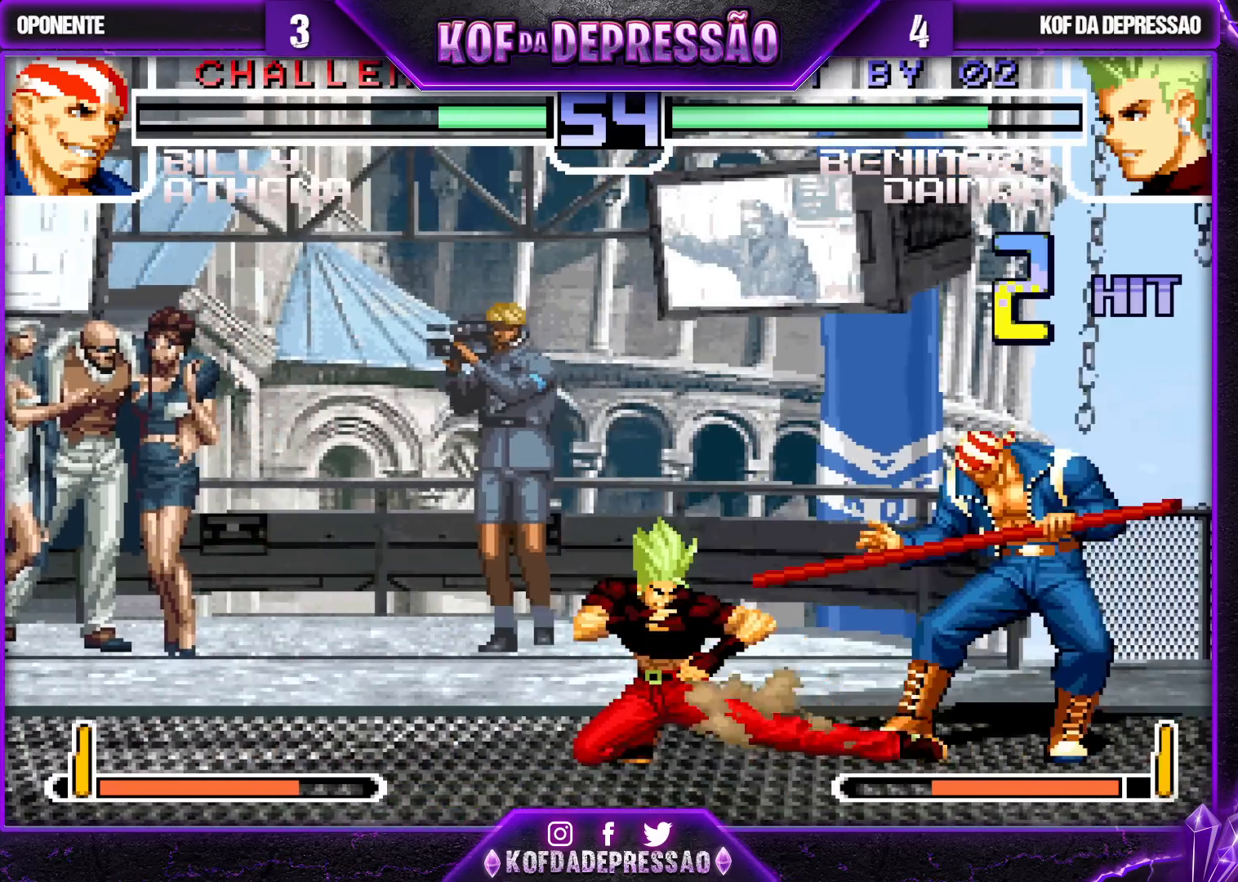
{"buttons": [], "left_stick": "center"}
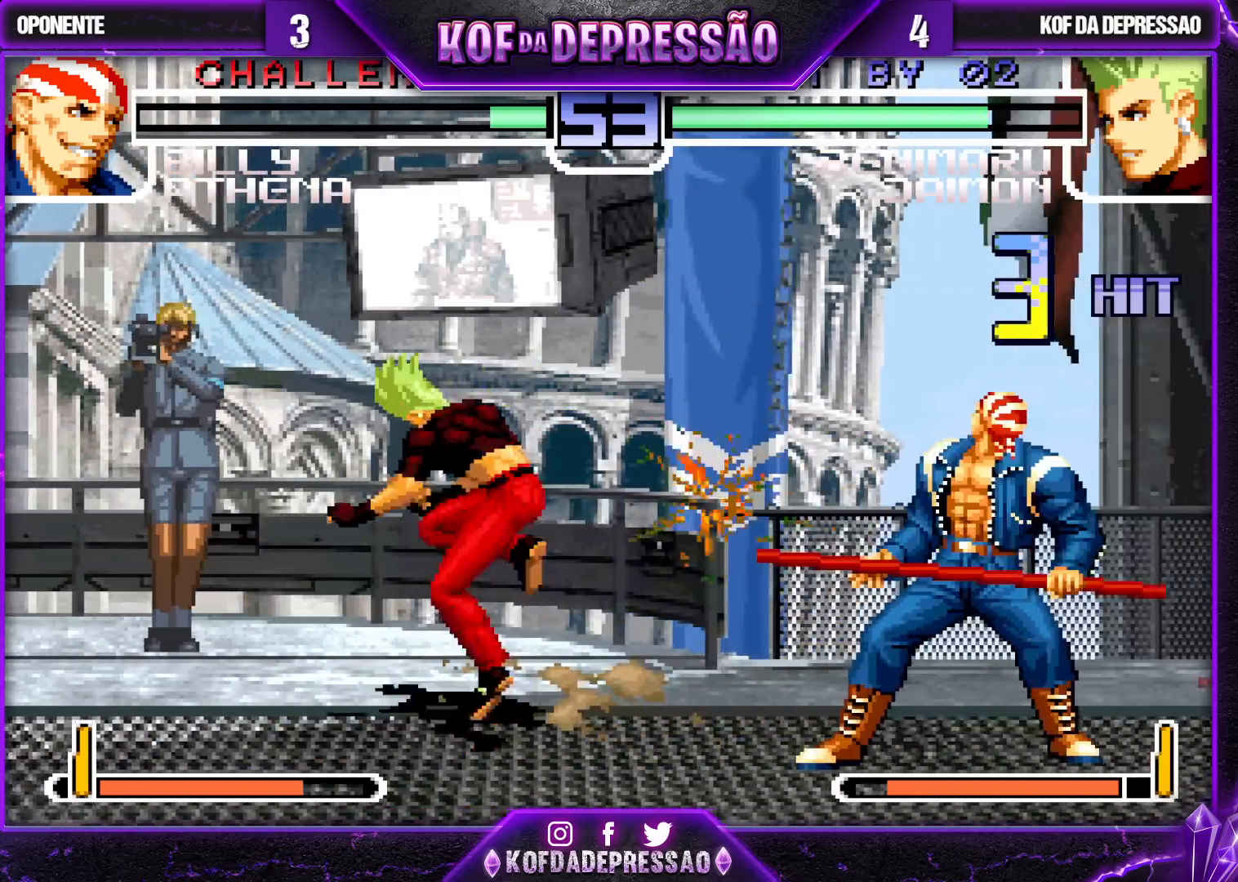
{"buttons": [], "left_stick": "center", "events": [[133, "CROSS", "down"], [183, "CROSS", "up"], [417, "CROSS", "down"], [500, "CROSS", "up"]]}
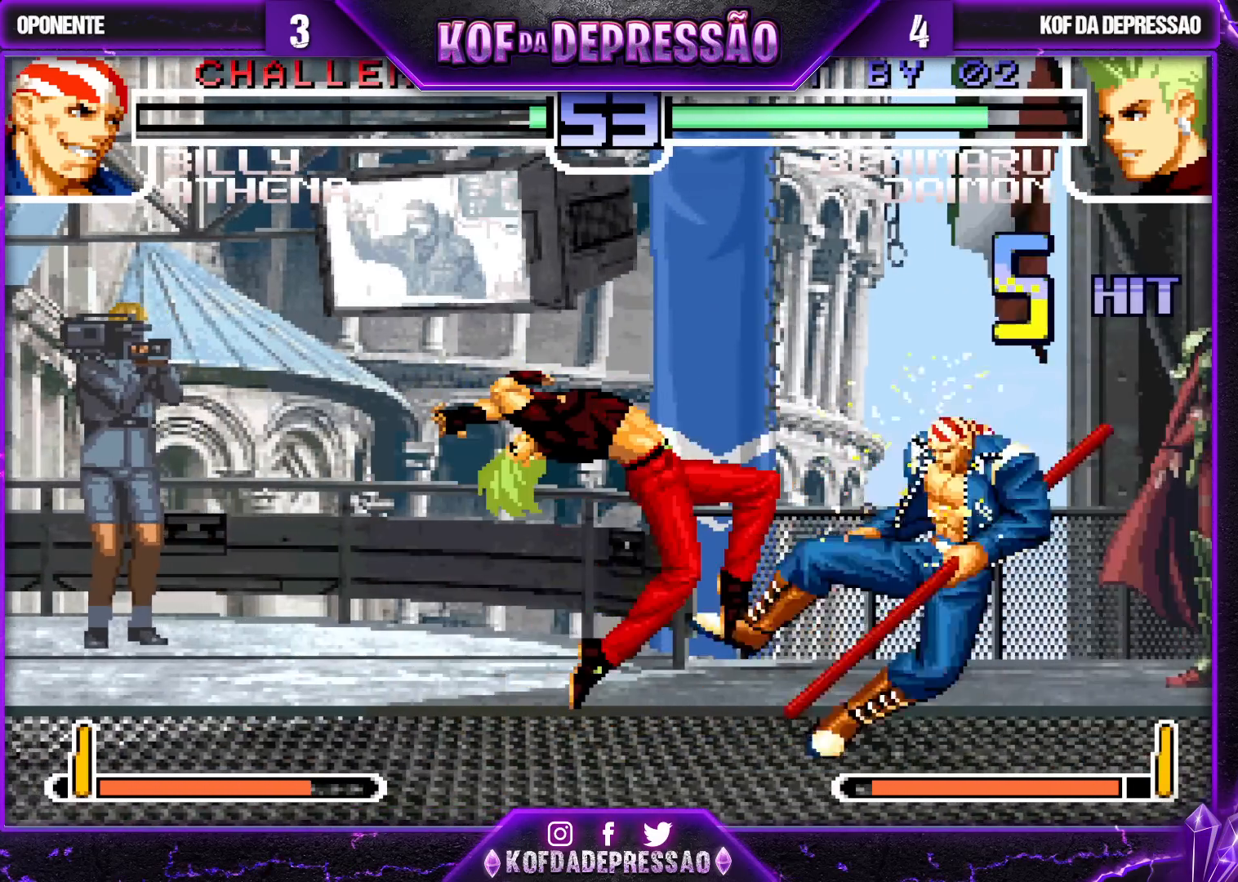
{"buttons": [], "left_stick": "down-right", "events": [[467, "left_stick", "down-right"]]}
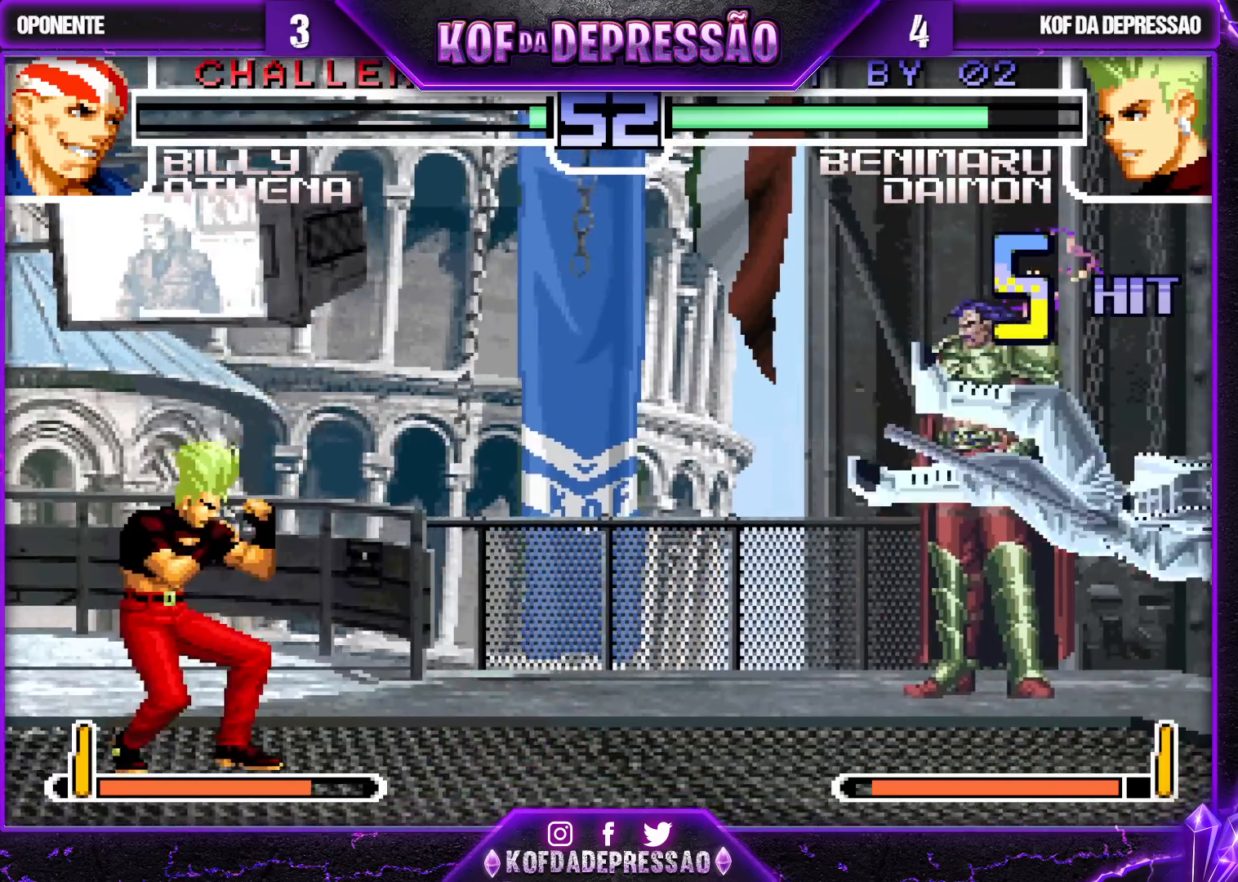
{"buttons": [], "left_stick": "down", "events": [[33, "left_stick", "up-right"], [233, "left_stick", "up"], [450, "left_stick", "left"], [500, "left_stick", "down"]]}
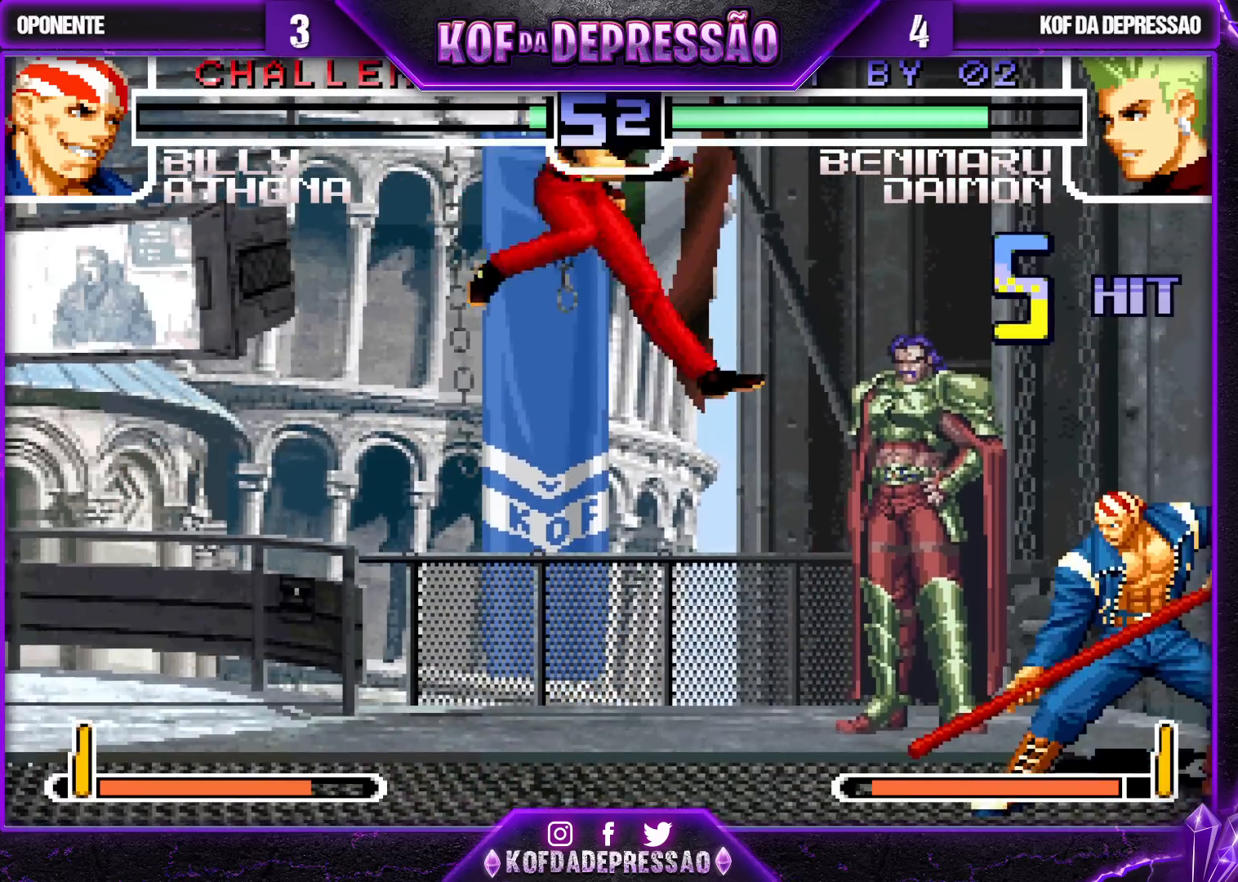
{"buttons": [], "left_stick": "center", "events": [[83, "SQUARE", "down"], [83, "left_stick", "right"], [167, "left_stick", "center"], [183, "SQUARE", "up"]]}
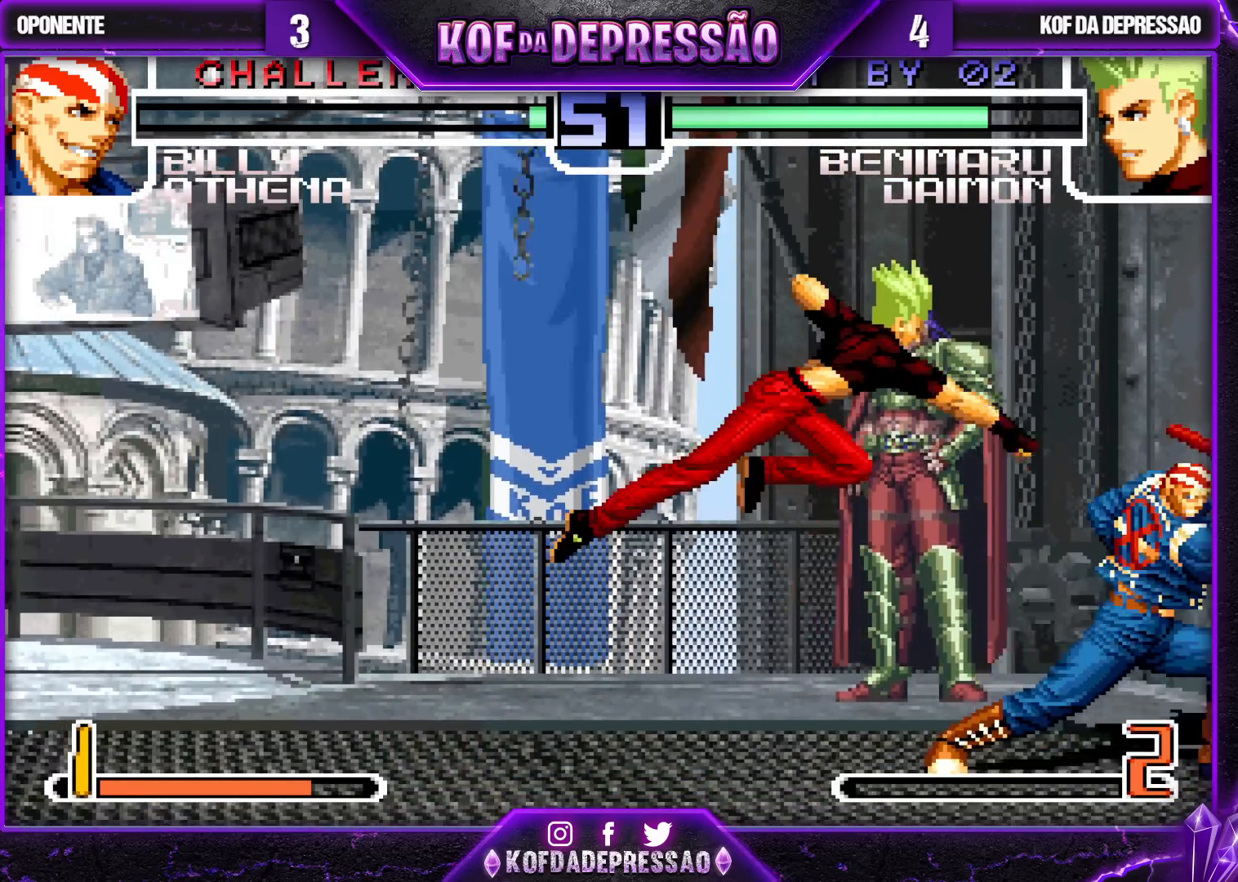
{"buttons": ["TRIANGLE"], "left_stick": "down-left", "events": [[133, "left_stick", "down-left"], [383, "TRIANGLE", "down"]]}
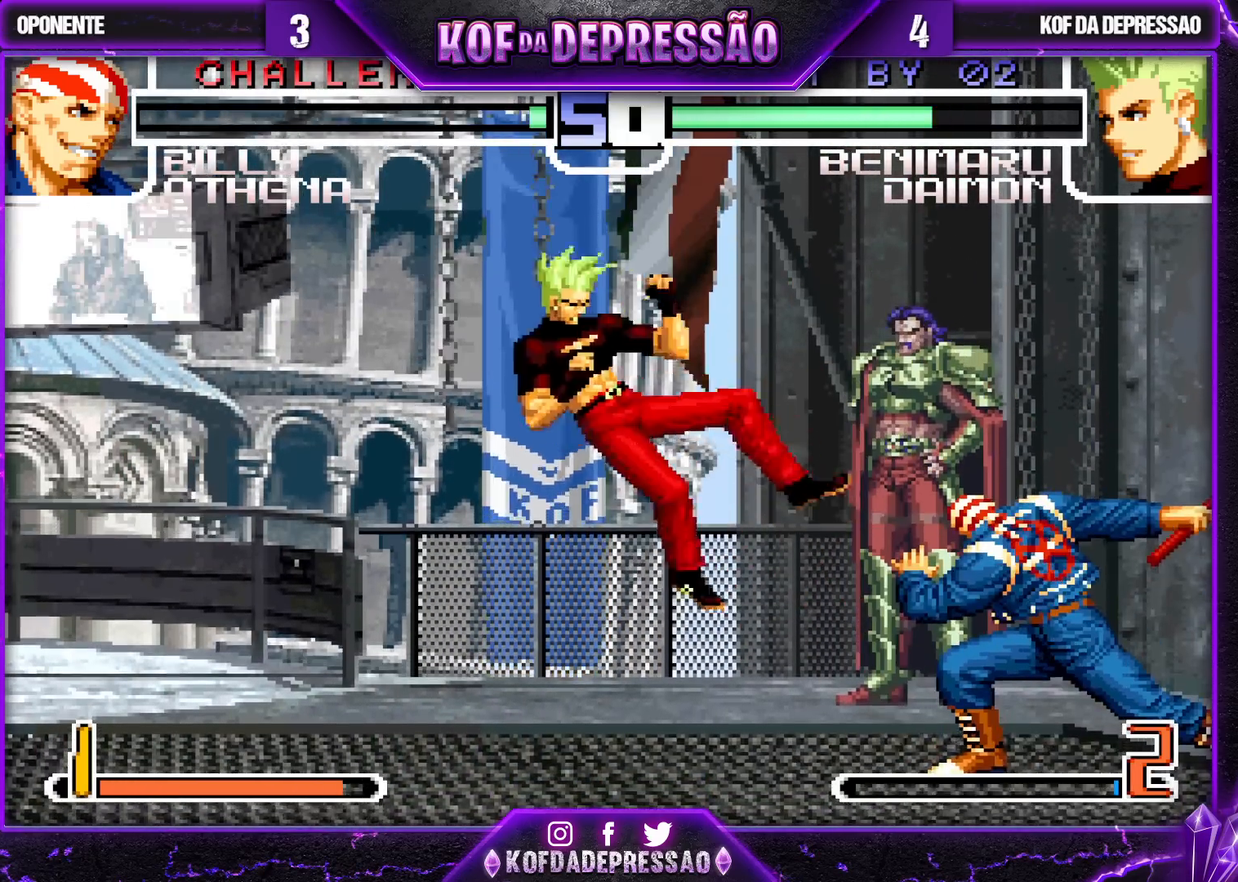
{"buttons": [], "left_stick": "center", "events": [[17, "TRIANGLE", "up"], [150, "left_stick", "center"], [267, "SQUARE", "down"], [267, "TRIANGLE", "down"], [333, "SQUARE", "up"], [350, "TRIANGLE", "up"]]}
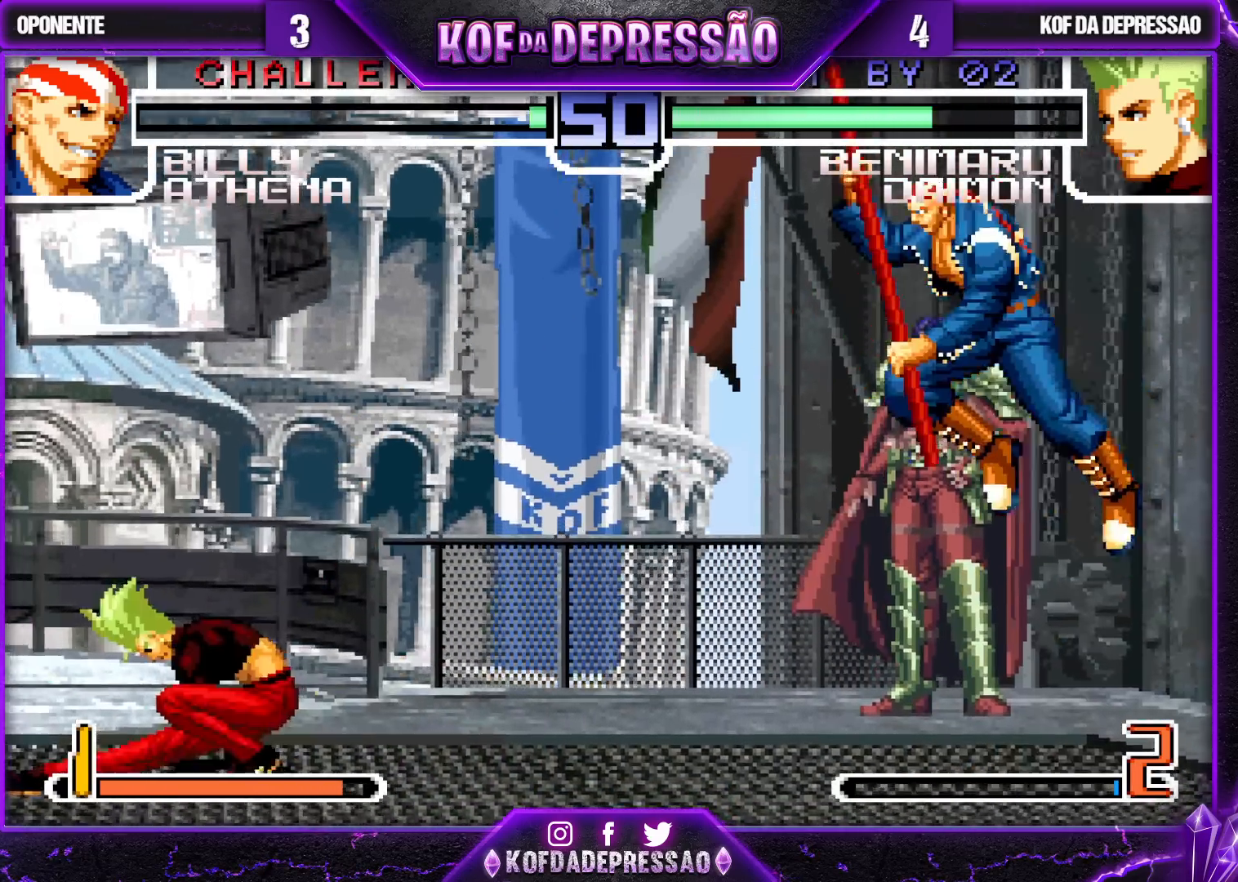
{"buttons": [], "left_stick": "left", "events": [[33, "left_stick", "down"], [200, "left_stick", "left"]]}
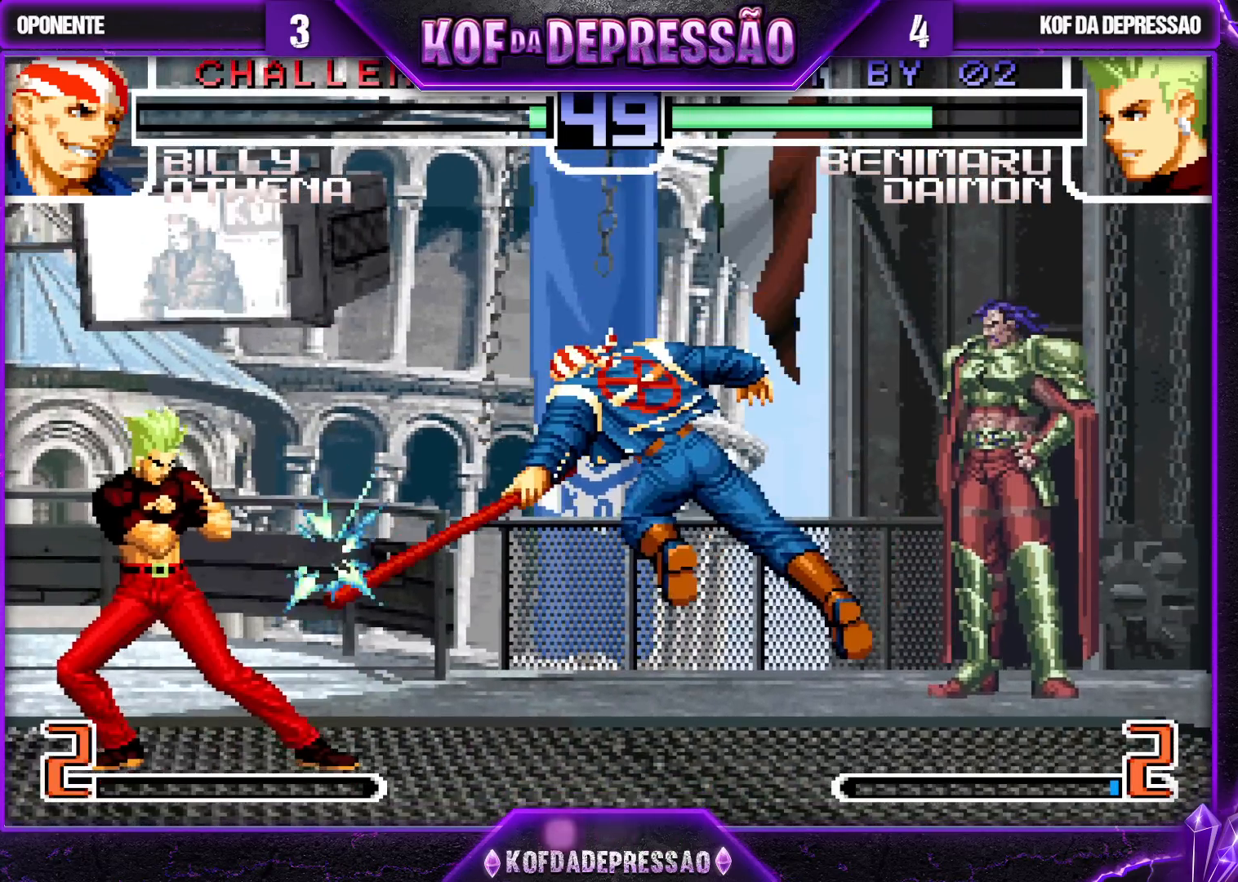
{"buttons": [], "left_stick": "left", "events": []}
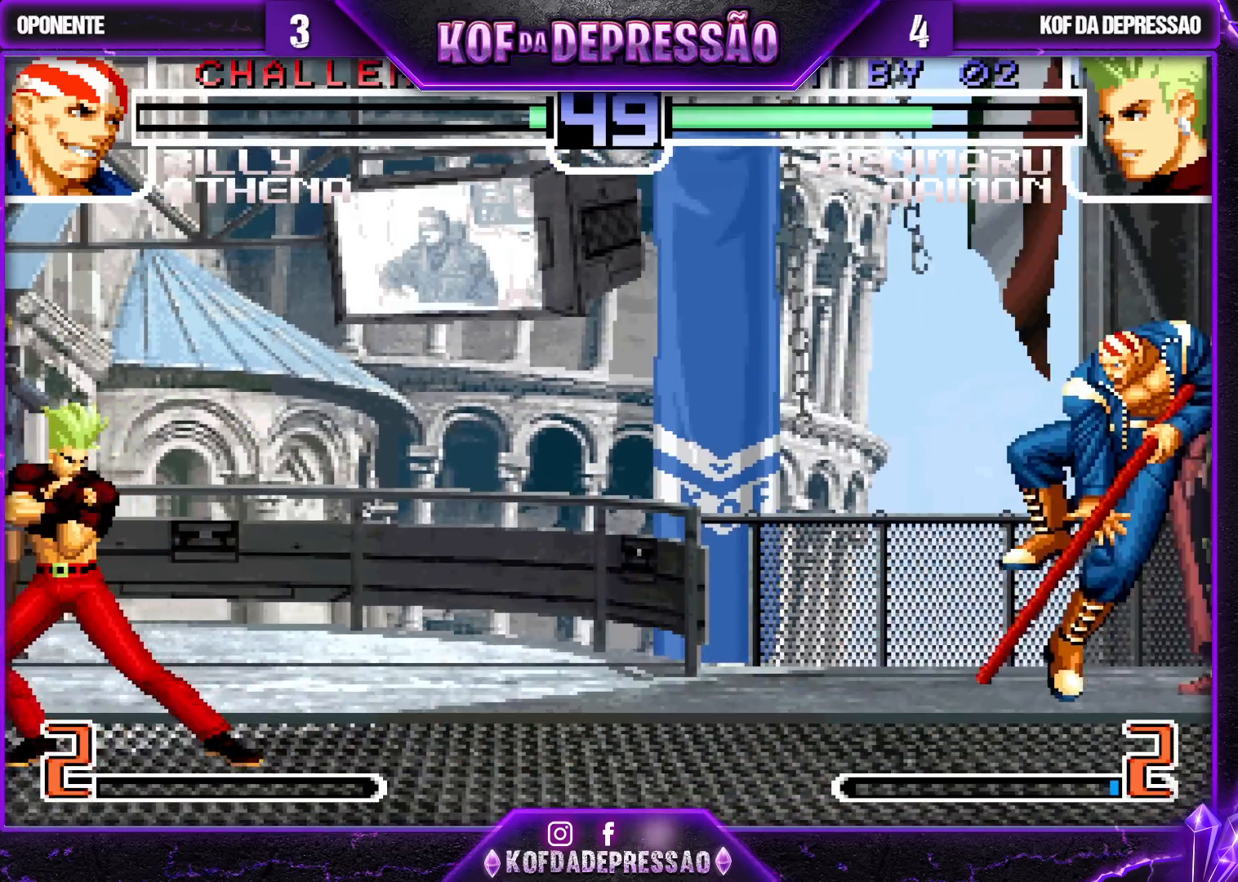
{"buttons": [], "left_stick": "center", "events": [[150, "left_stick", "down"], [200, "left_stick", "right"], [217, "TRIANGLE", "down"], [283, "TRIANGLE", "up"], [283, "left_stick", "center"]]}
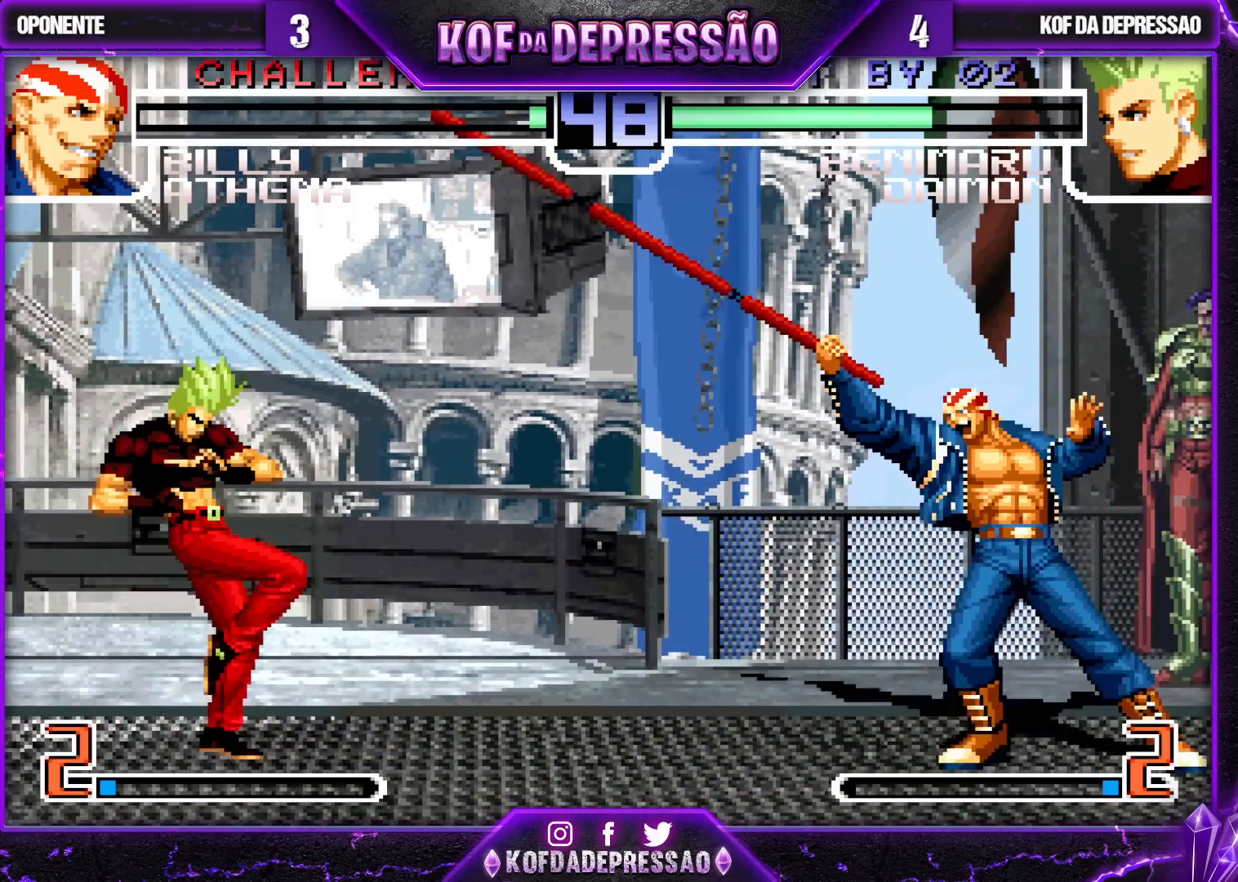
{"buttons": [], "left_stick": "right", "events": [[367, "left_stick", "right"]]}
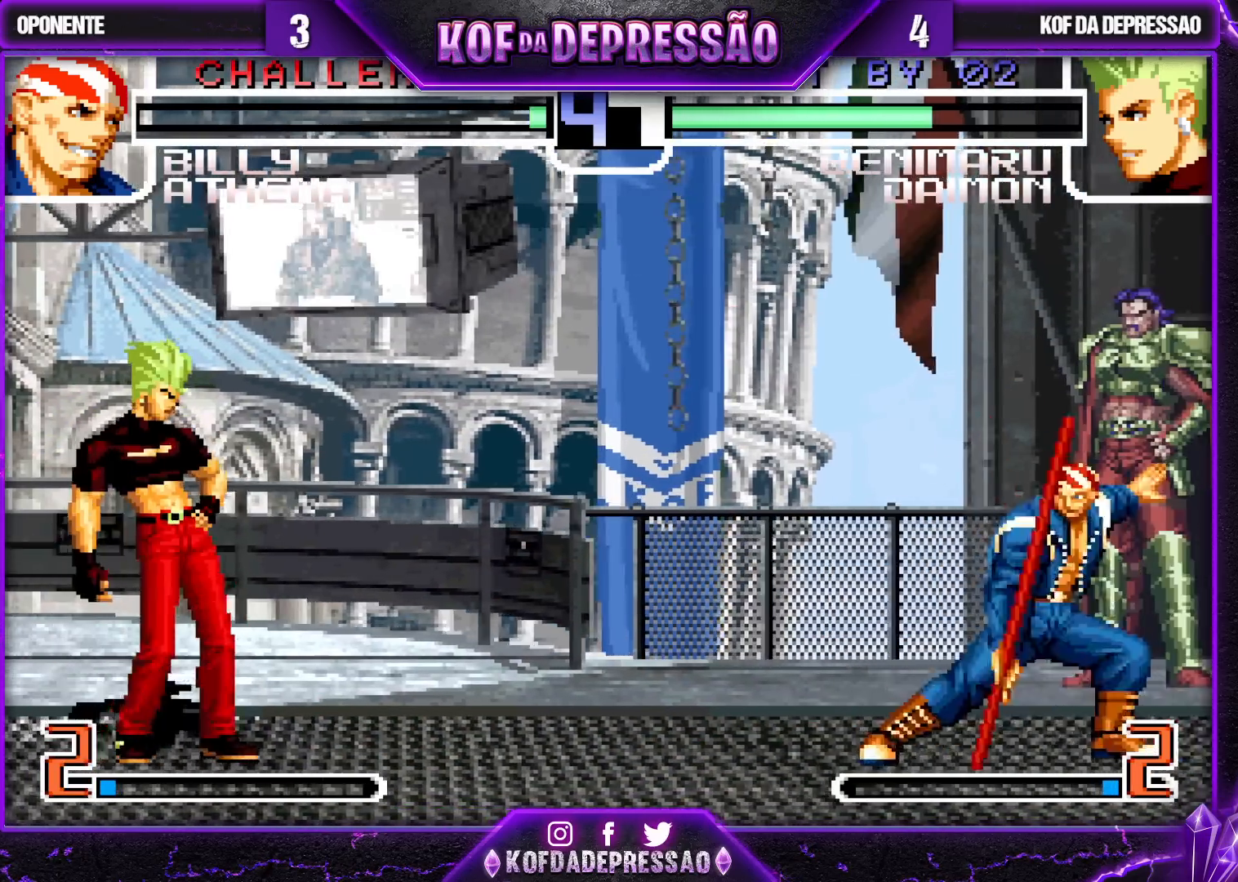
{"buttons": [], "left_stick": "center", "events": [[33, "left_stick", "down"], [100, "left_stick", "right"], [117, "TRIANGLE", "down"], [183, "TRIANGLE", "up"], [200, "left_stick", "center"]]}
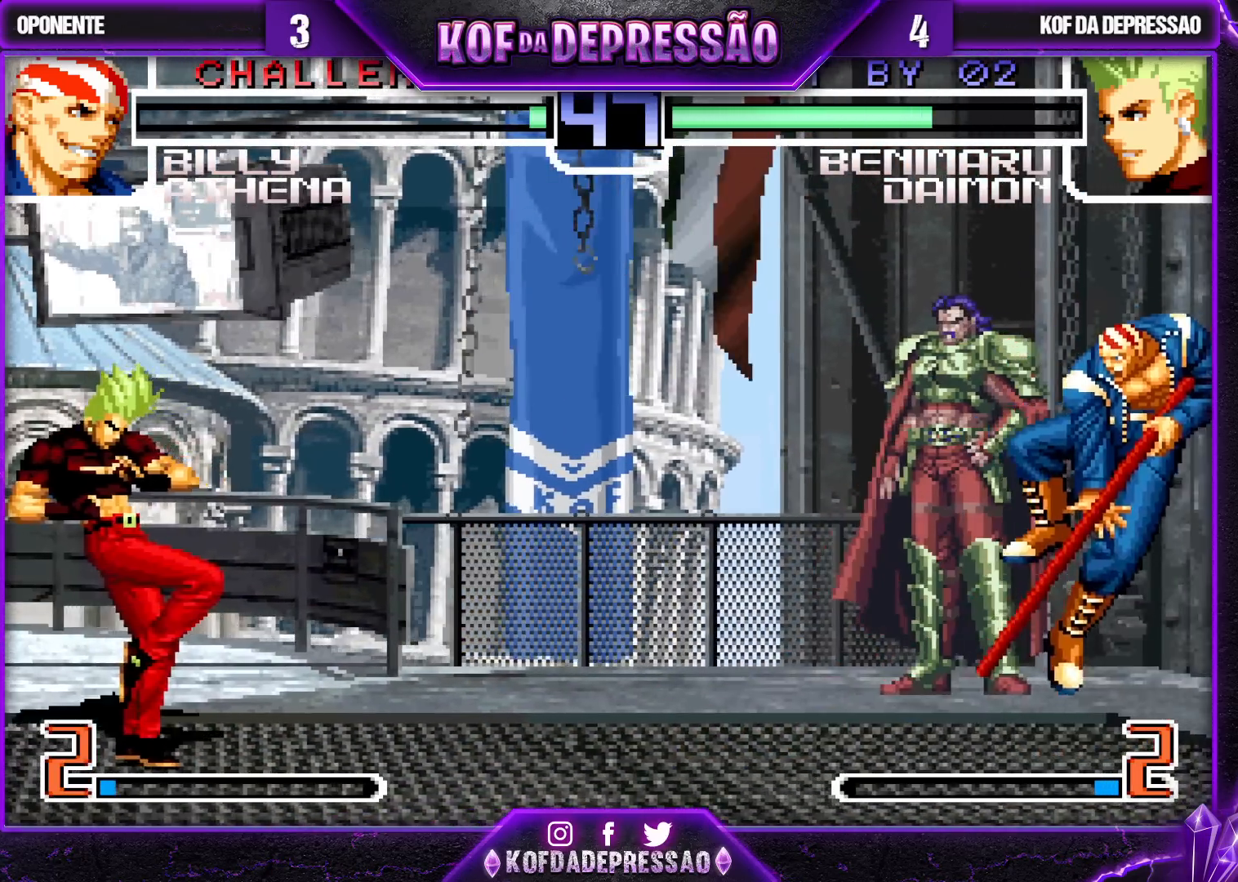
{"buttons": [], "left_stick": "center", "events": [[167, "left_stick", "down"], [250, "left_stick", "right"], [267, "TRIANGLE", "down"], [333, "left_stick", "center"], [367, "TRIANGLE", "up"]]}
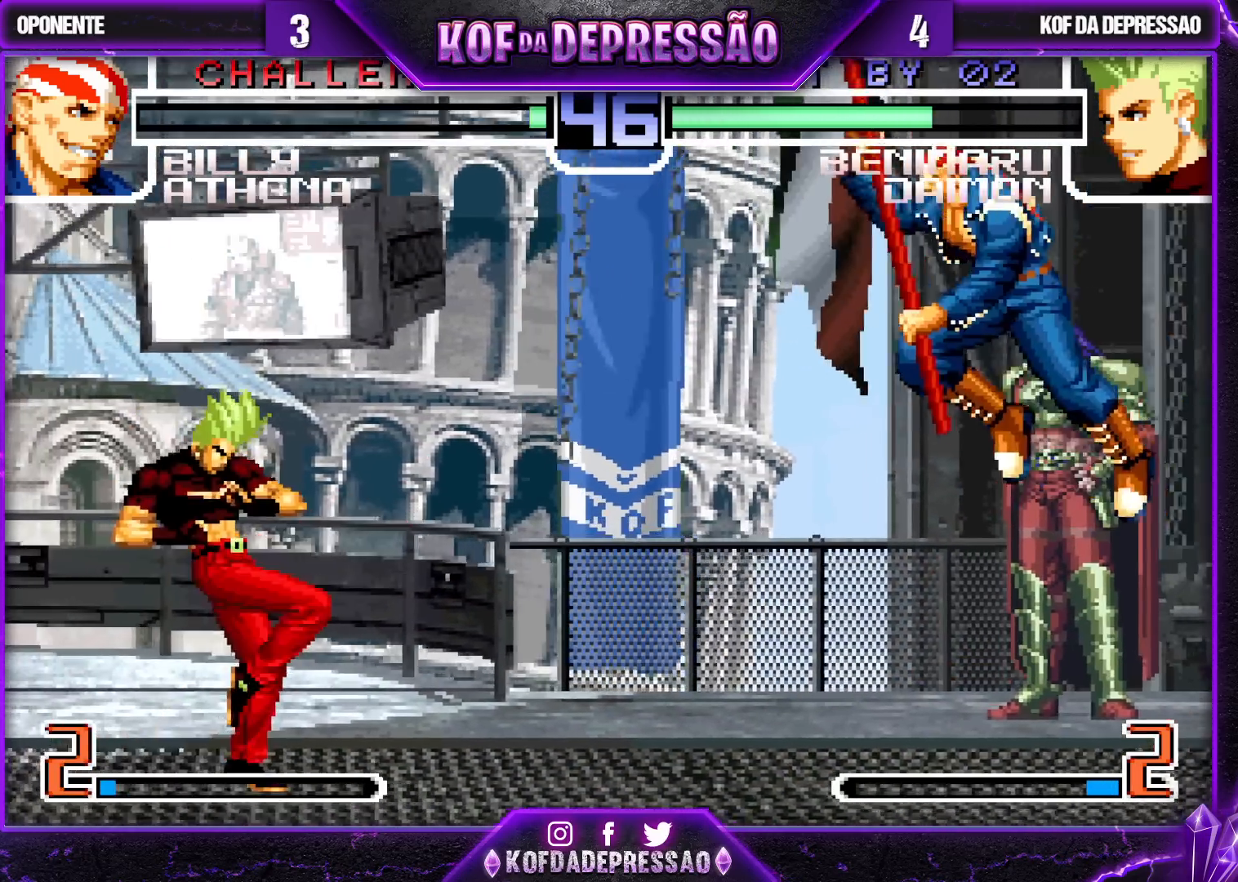
{"buttons": [], "left_stick": "up", "events": [[300, "left_stick", "left"], [400, "left_stick", "right"], [500, "left_stick", "up"]]}
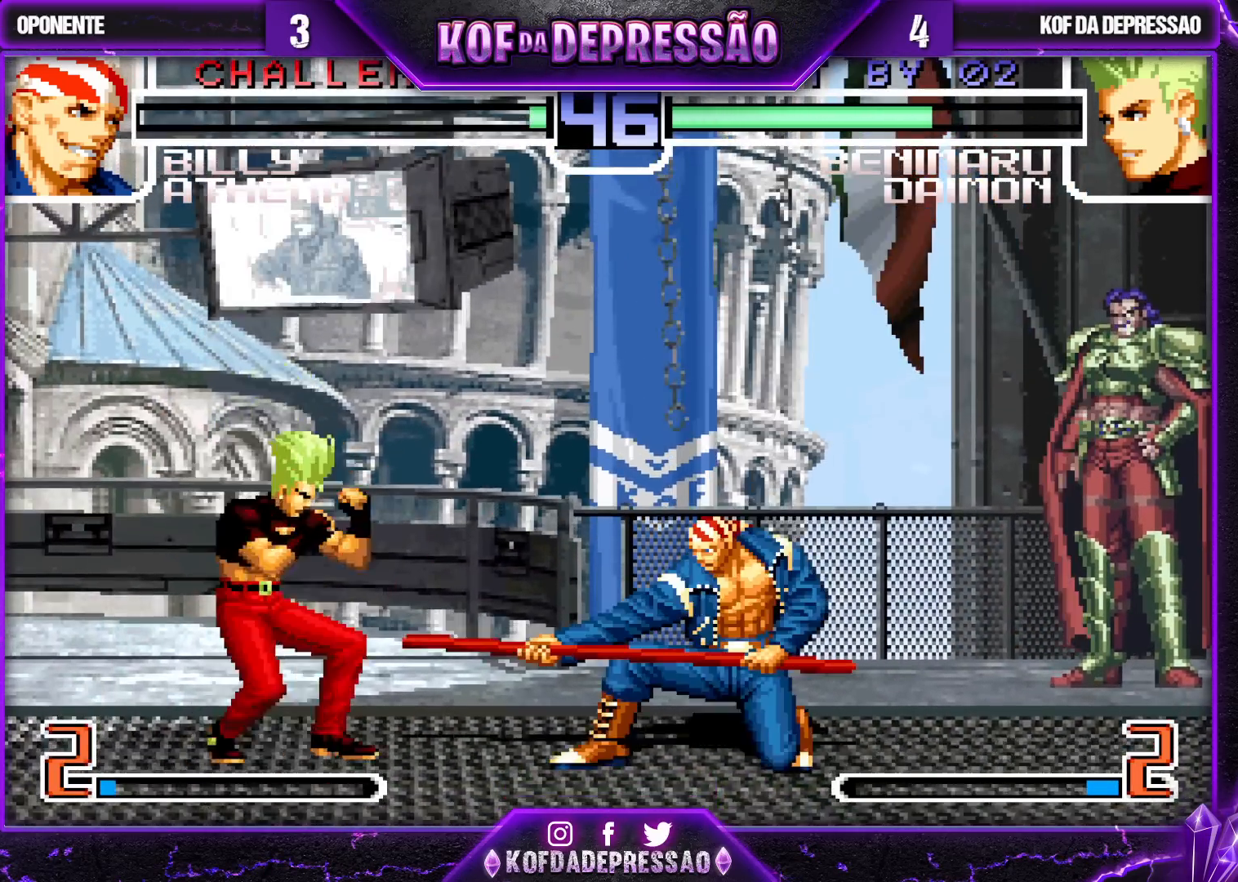
{"buttons": ["TRIANGLE"], "left_stick": "down-right", "events": [[17, "left_stick", "center"], [83, "CROSS", "down"], [167, "CROSS", "up"], [433, "left_stick", "down-right"], [500, "TRIANGLE", "down"]]}
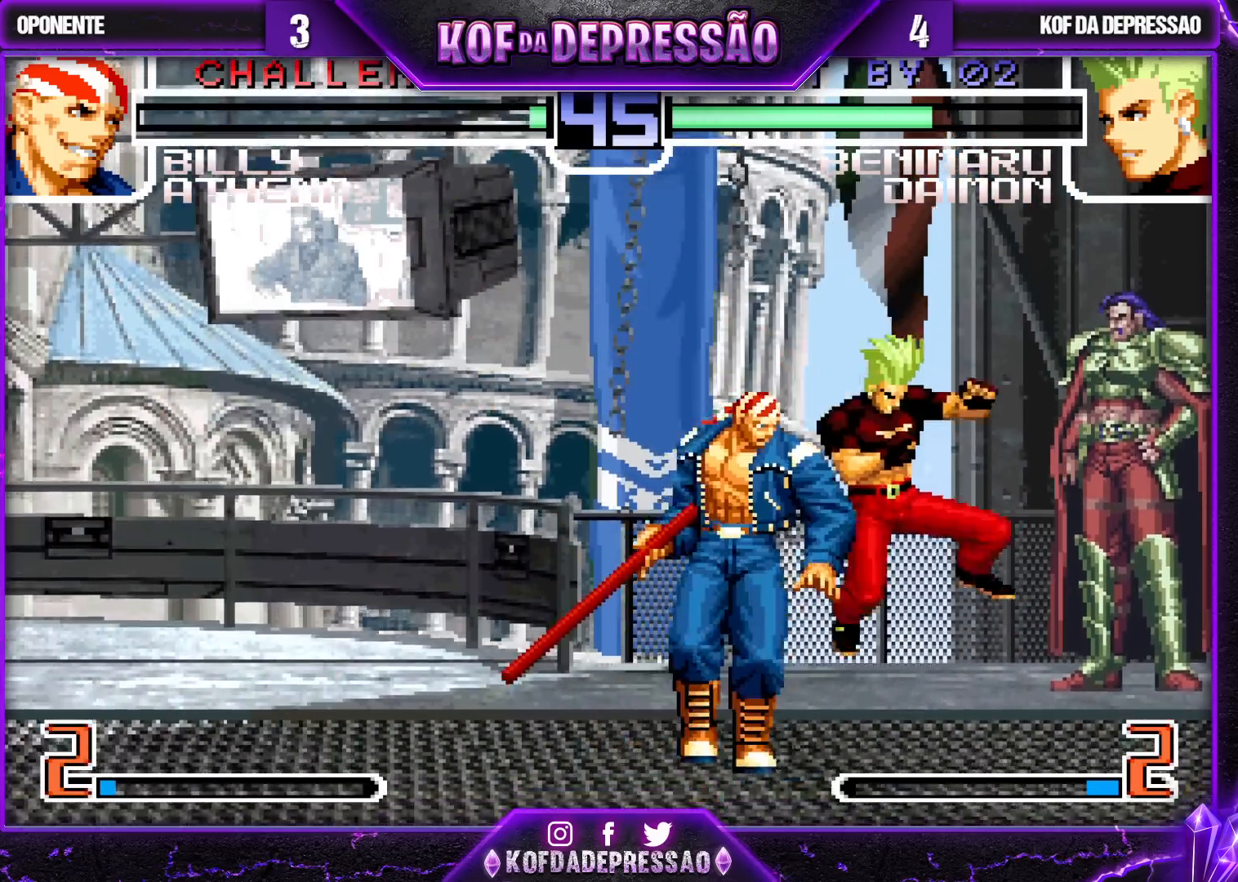
{"buttons": ["TRIANGLE"], "left_stick": "down-left", "events": [[50, "TRIANGLE", "up"], [217, "TRIANGLE", "down"], [300, "TRIANGLE", "up"], [433, "left_stick", "down-left"], [450, "TRIANGLE", "down"]]}